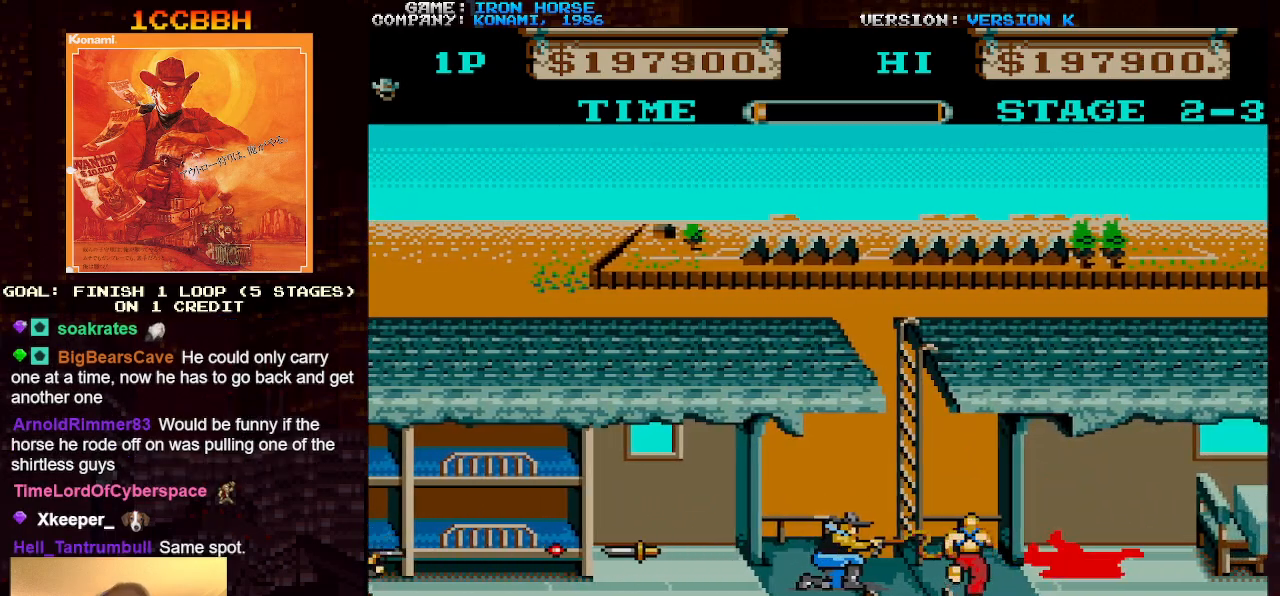
Gameplay with a controller (arcade stick); each line is a JSON object with the inputs held at the frame after it. "events" lists button and stick changes between this image and that frame as [ms after this image, input, new state], when the widget could be followed in between. Not read: L3 R3.
{"buttons": ["CROSS"], "left_stick": "center", "events": [[50, "SQUARE", "down"], [150, "SQUARE", "up"], [217, "SQUARE", "down"], [333, "SQUARE", "up"], [383, "SQUARE", "down"], [500, "SQUARE", "up"]]}
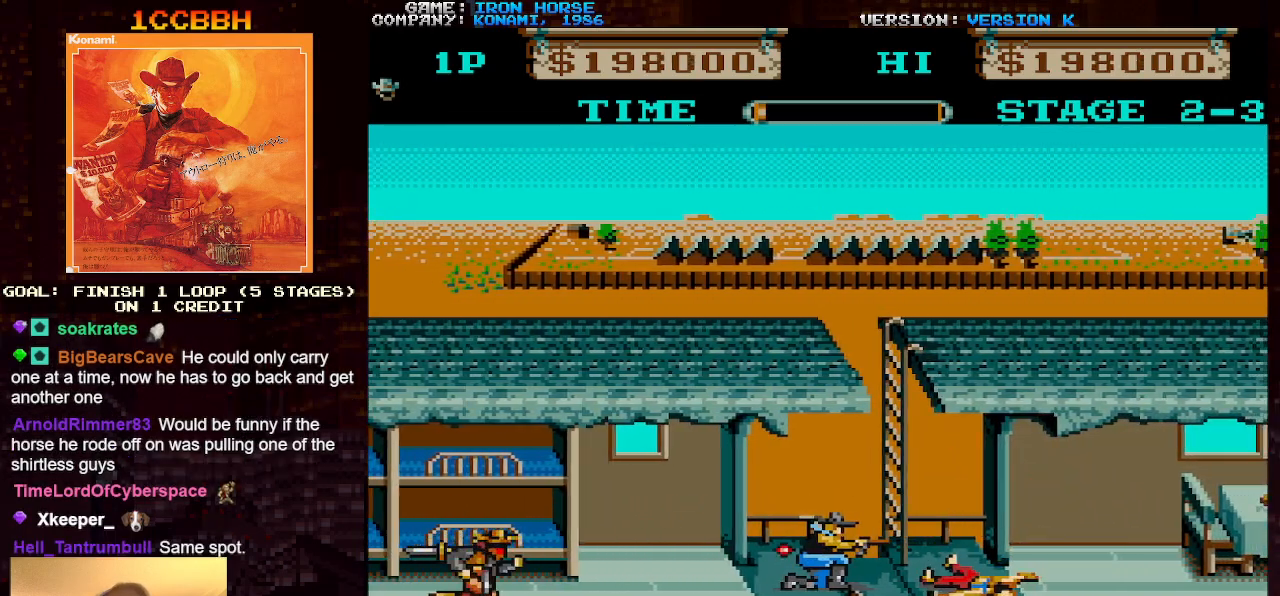
{"buttons": ["CROSS"], "left_stick": "left", "events": [[467, "left_stick", "left"]]}
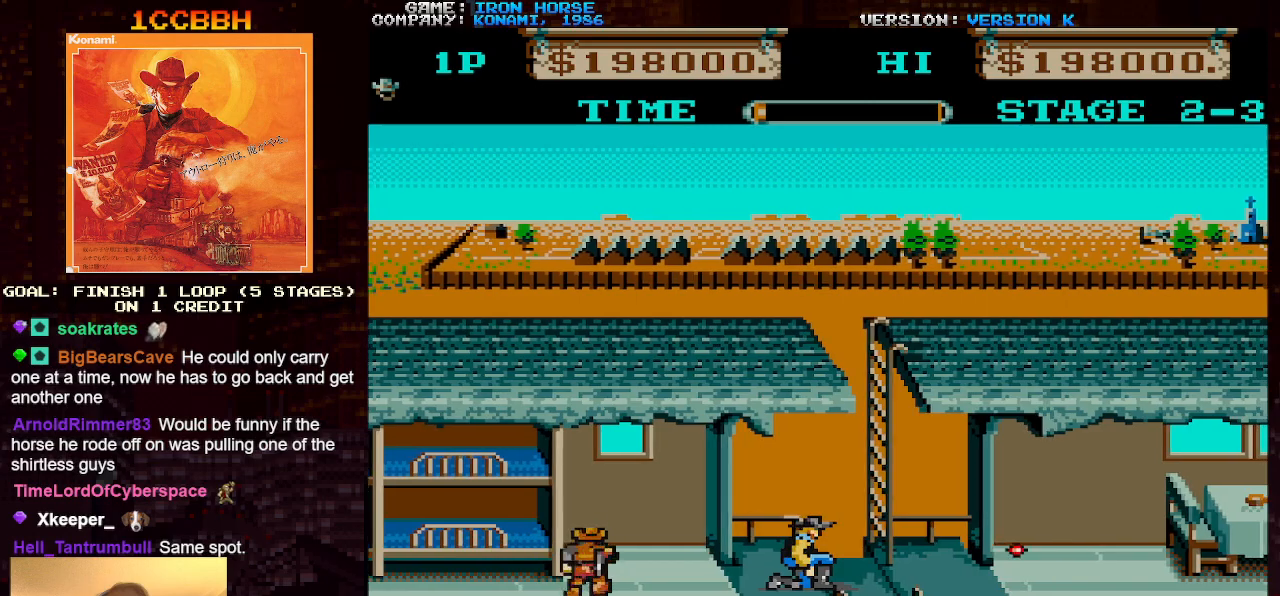
{"buttons": ["CROSS"], "left_stick": "left", "events": [[67, "SQUARE", "down"], [133, "left_stick", "center"], [150, "SQUARE", "up"], [267, "SQUARE", "down"], [300, "left_stick", "left"], [317, "SQUARE", "up"], [417, "SQUARE", "down"], [500, "SQUARE", "up"]]}
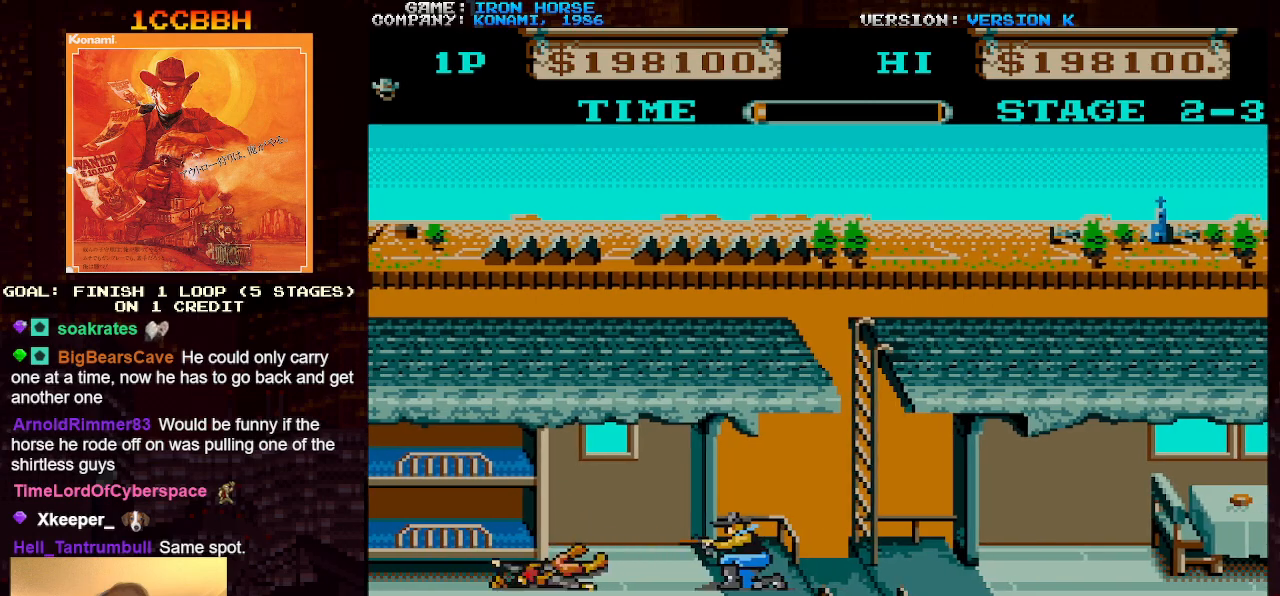
{"buttons": [], "left_stick": "right", "events": [[50, "left_stick", "center"], [133, "left_stick", "right"], [150, "CROSS", "up"]]}
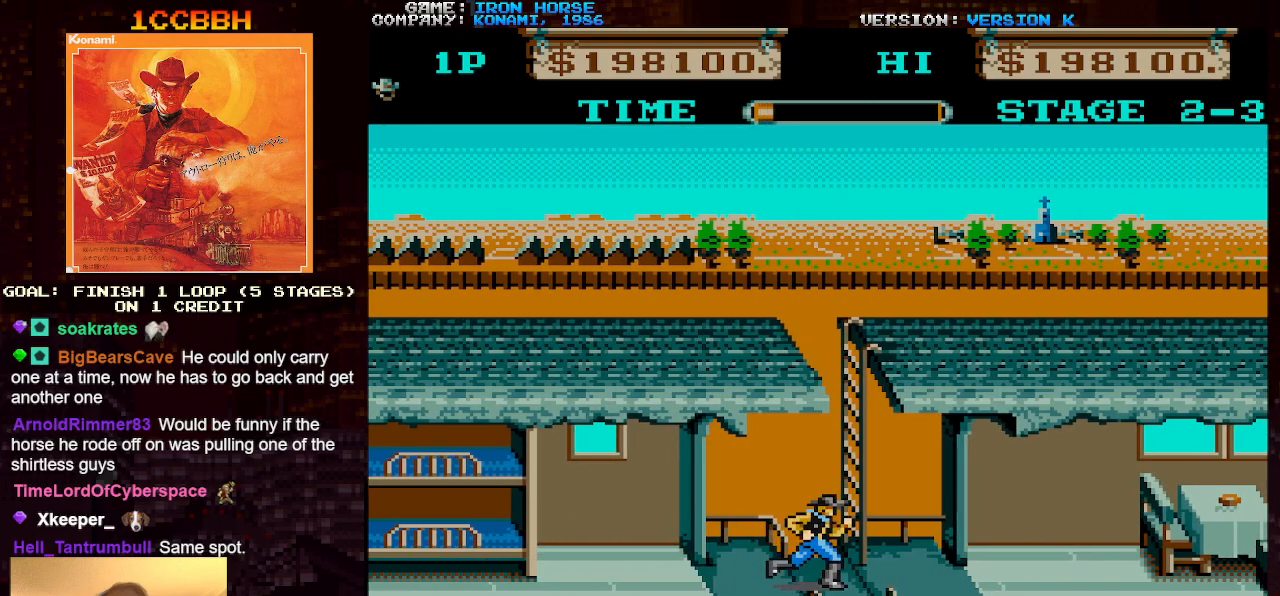
{"buttons": [], "left_stick": "right", "events": []}
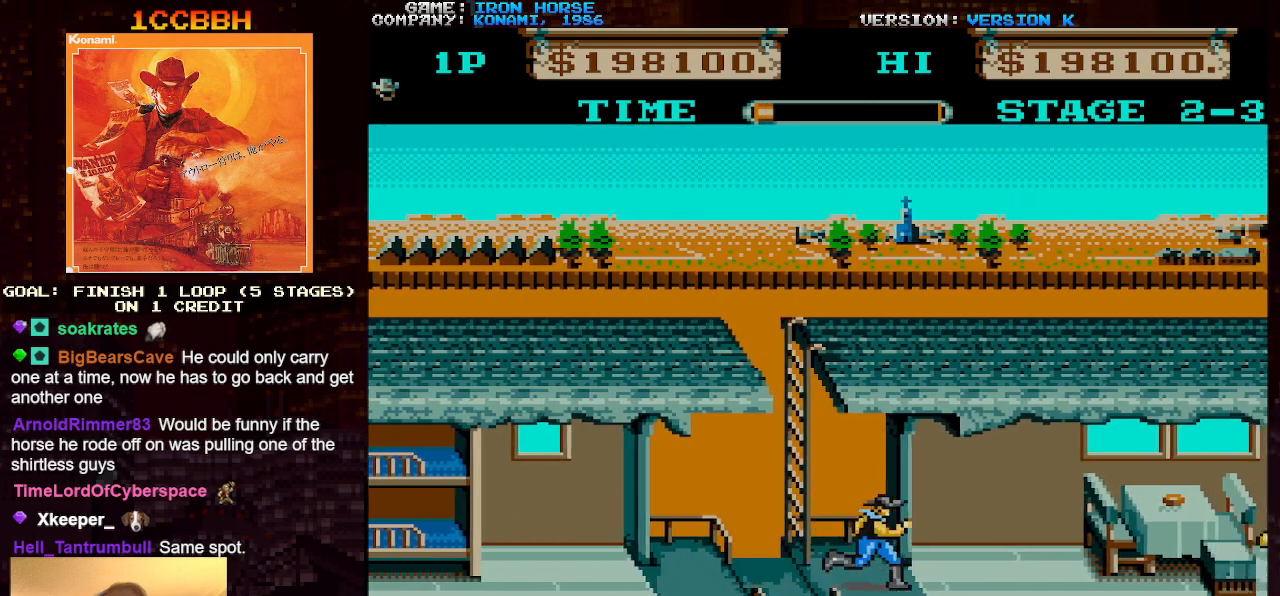
{"buttons": [], "left_stick": "down", "events": [[467, "left_stick", "down"]]}
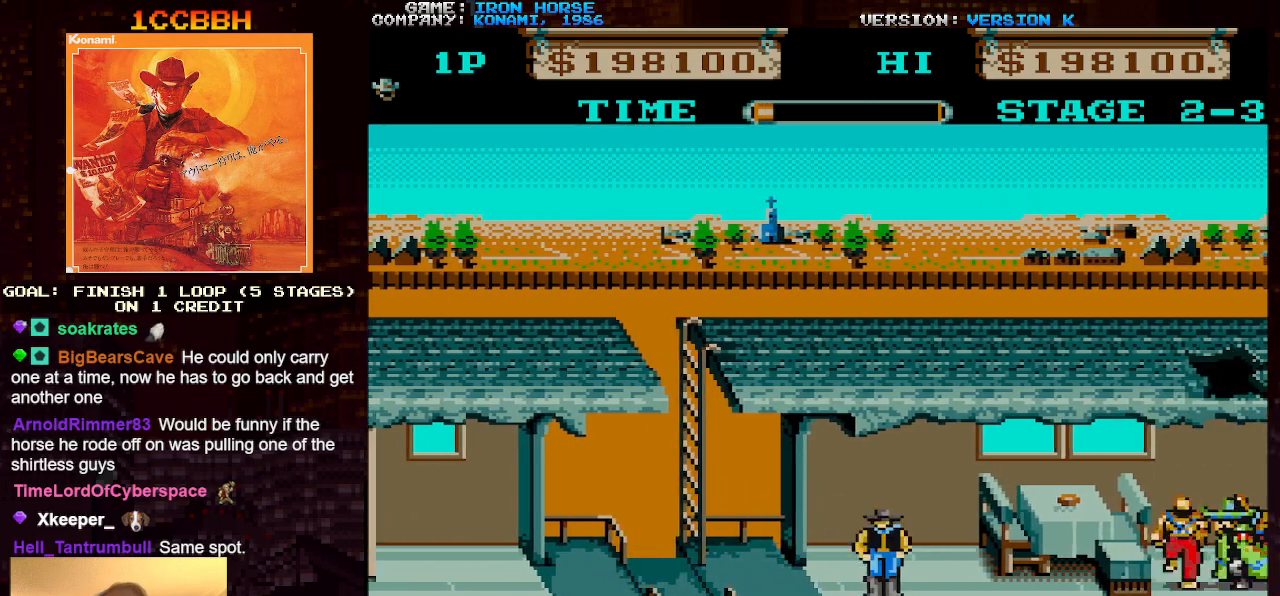
{"buttons": [], "left_stick": "right", "events": [[133, "left_stick", "right"]]}
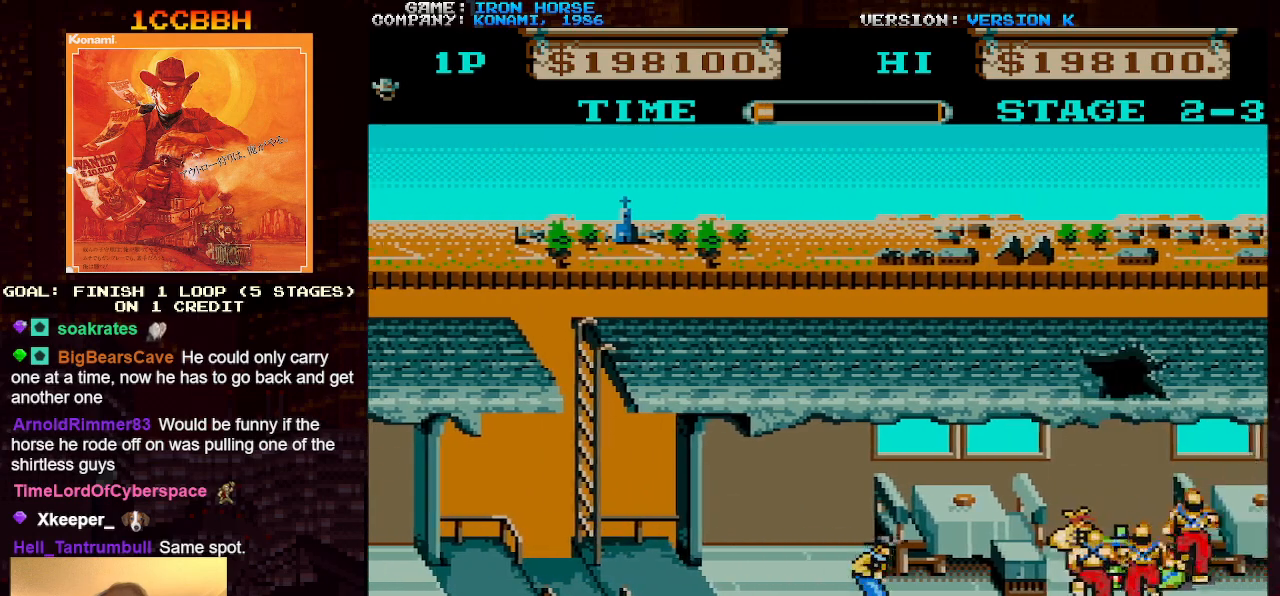
{"buttons": [], "left_stick": "right", "events": [[233, "SQUARE", "down"], [333, "SQUARE", "up"]]}
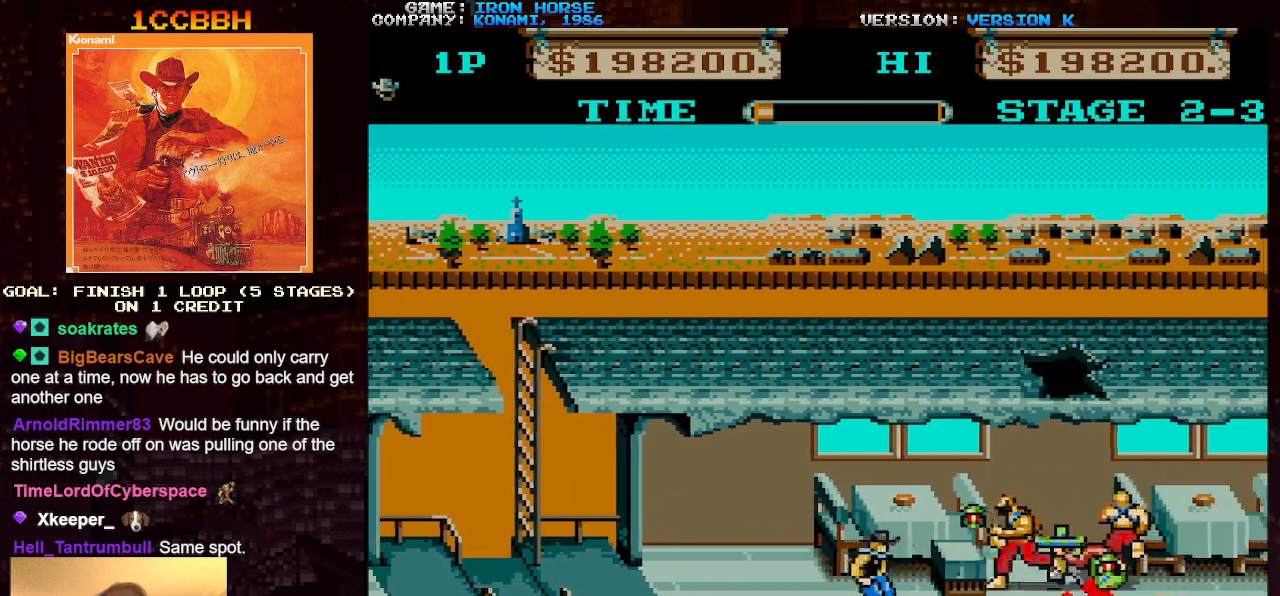
{"buttons": ["CROSS"], "left_stick": "right", "events": [[500, "CROSS", "down"]]}
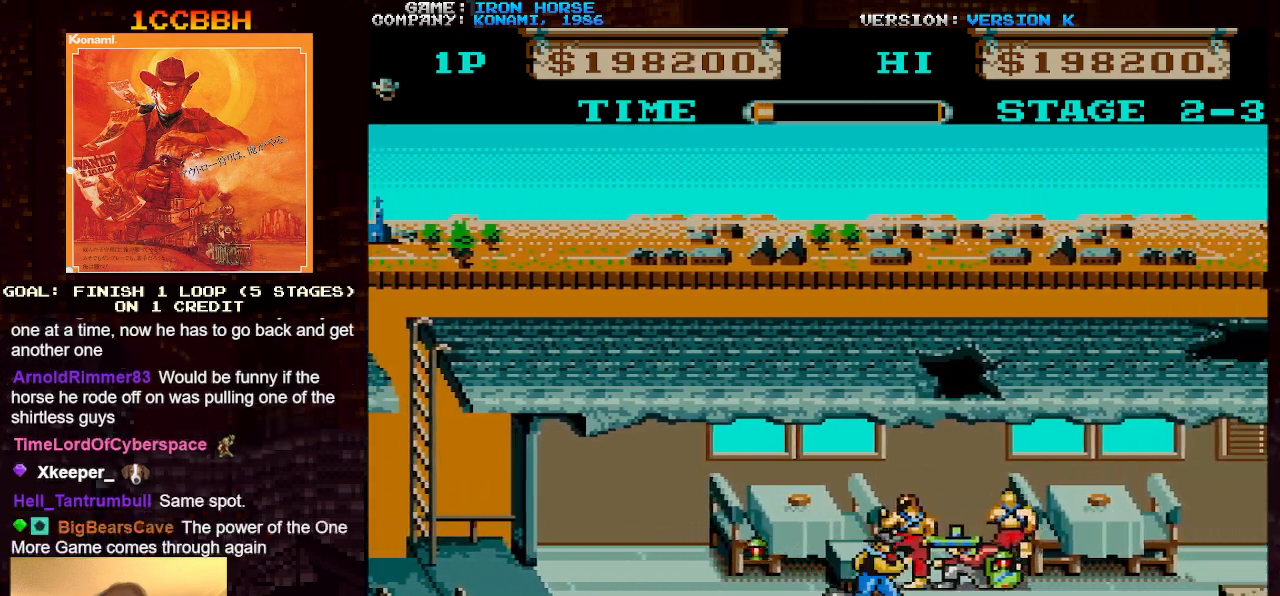
{"buttons": ["CROSS"], "left_stick": "up", "events": [[33, "SQUARE", "down"], [67, "left_stick", "up"], [100, "SQUARE", "up"], [183, "SQUARE", "down"], [283, "SQUARE", "up"], [350, "SQUARE", "down"], [450, "SQUARE", "up"]]}
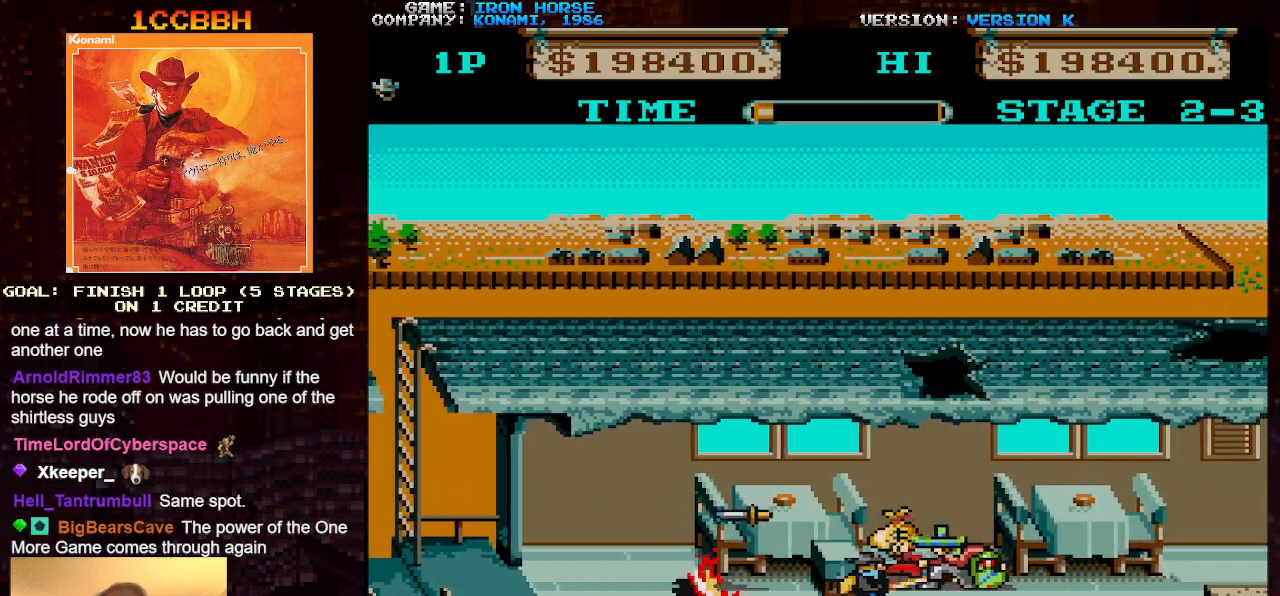
{"buttons": ["CROSS"], "left_stick": "up", "events": [[33, "SQUARE", "down"], [117, "SQUARE", "up"], [200, "SQUARE", "down"], [283, "SQUARE", "up"], [367, "SQUARE", "down"], [467, "SQUARE", "up"]]}
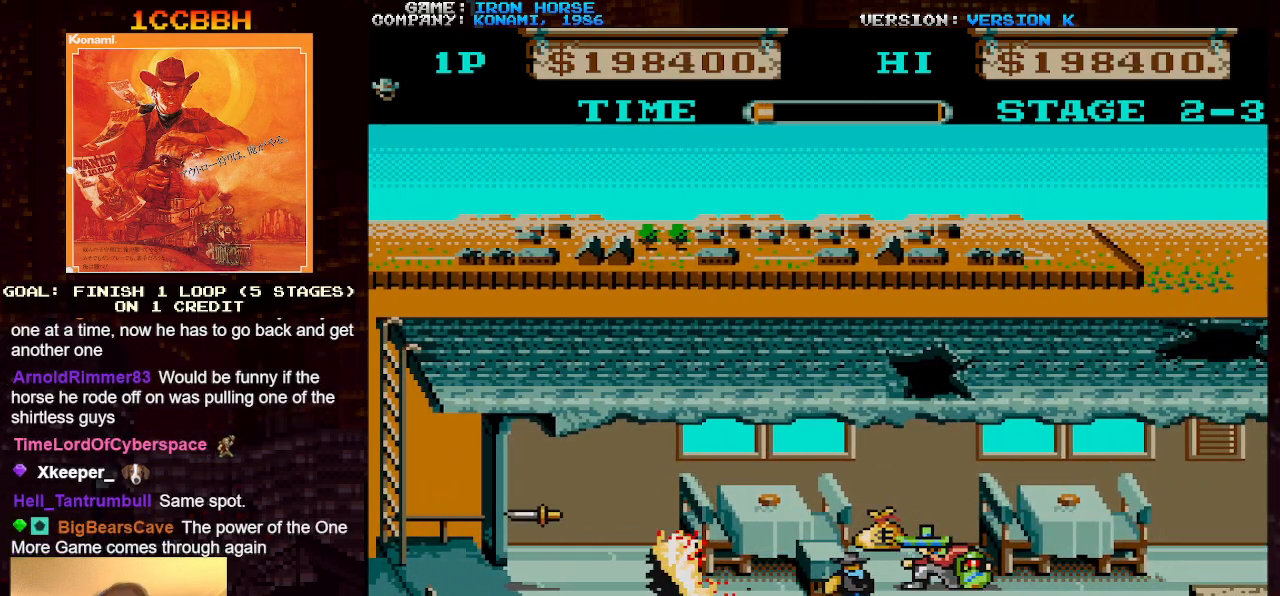
{"buttons": [], "left_stick": "right", "events": [[33, "SQUARE", "down"], [133, "SQUARE", "up"], [217, "CROSS", "up"], [217, "left_stick", "right"]]}
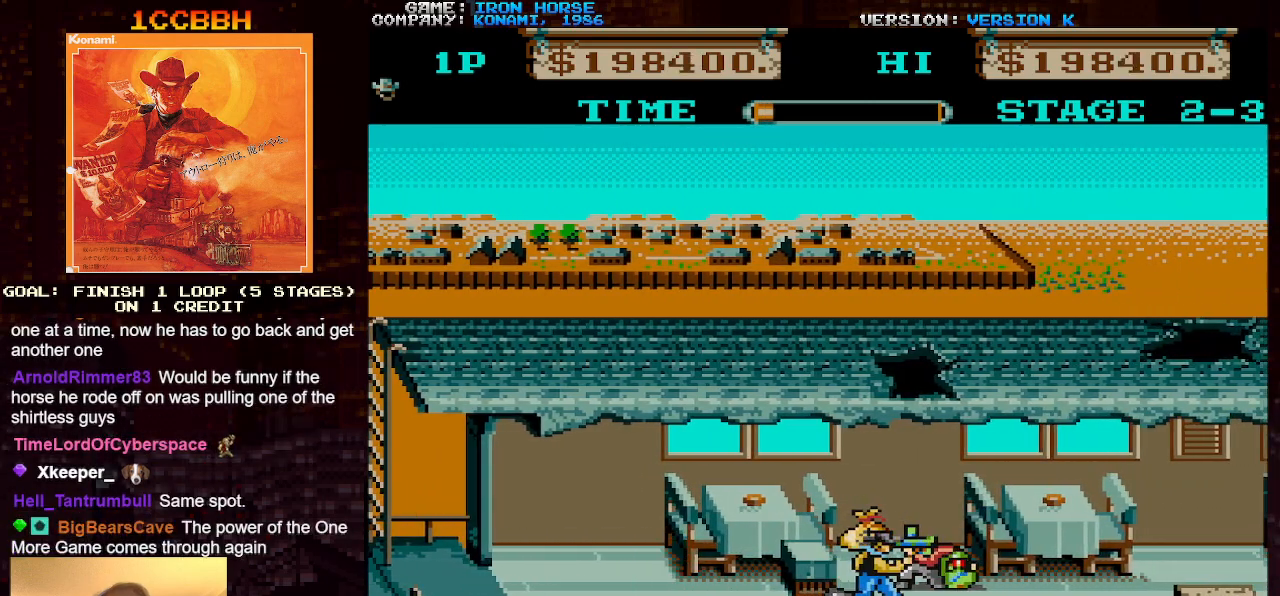
{"buttons": [], "left_stick": "center", "events": [[200, "CROSS", "down"], [217, "left_stick", "up"], [233, "SQUARE", "down"], [450, "SQUARE", "up"], [450, "left_stick", "center"], [500, "CROSS", "up"]]}
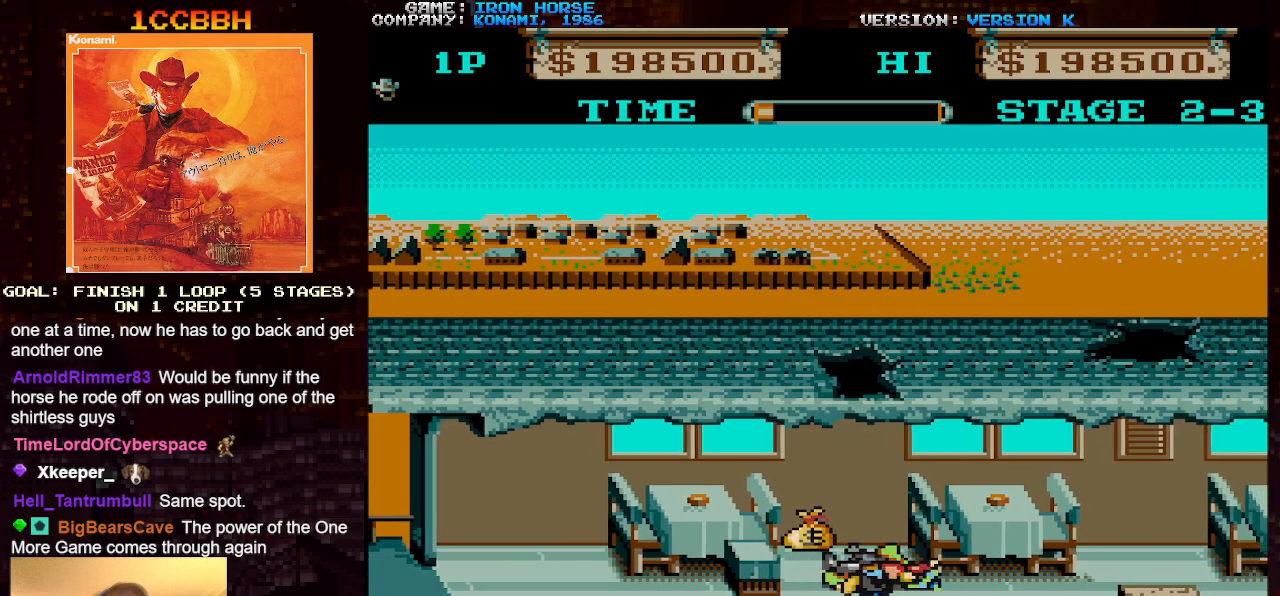
{"buttons": [], "left_stick": "down", "events": [[50, "left_stick", "up"], [450, "left_stick", "center"], [500, "left_stick", "down"]]}
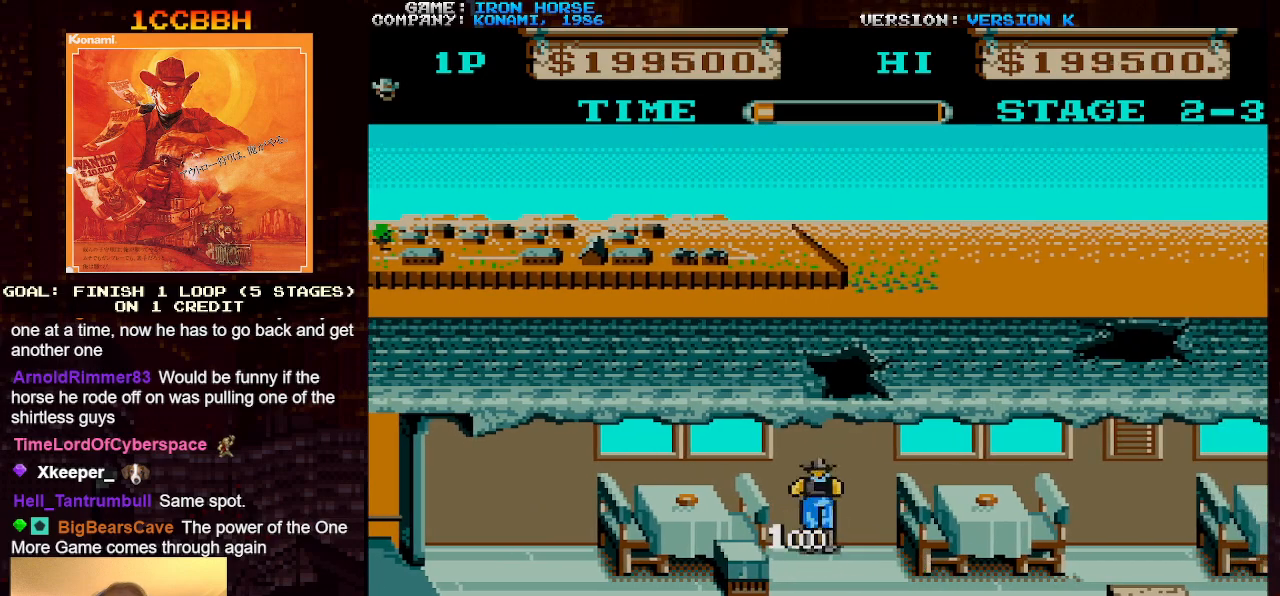
{"buttons": [], "left_stick": "right", "events": [[217, "left_stick", "right"]]}
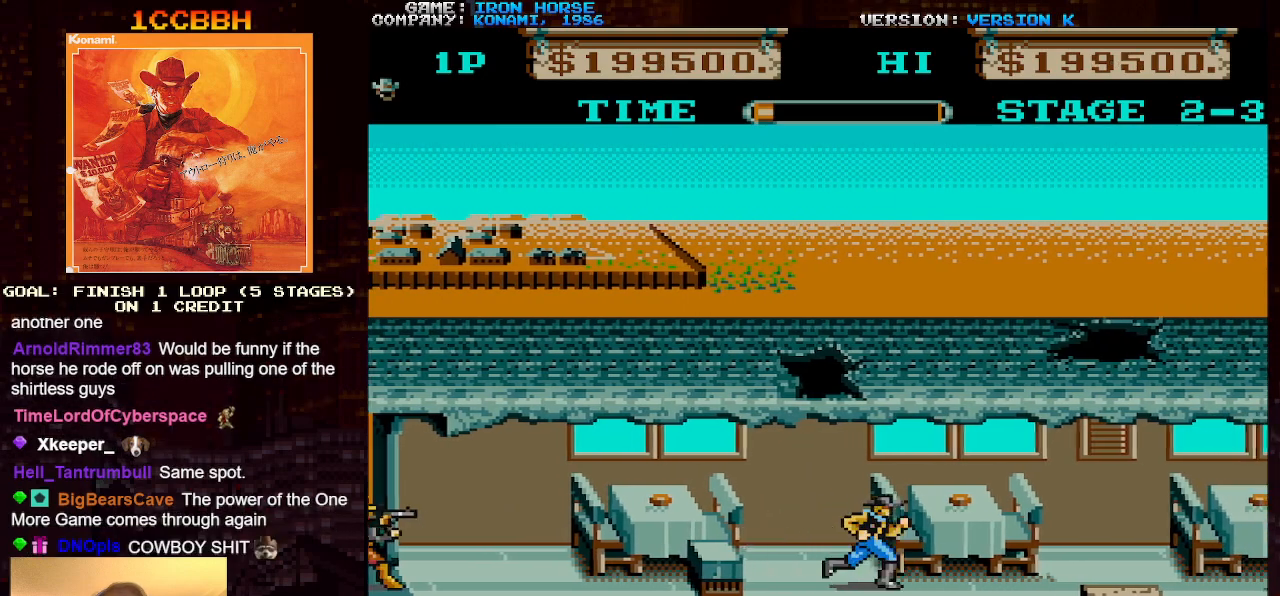
{"buttons": [], "left_stick": "right", "events": []}
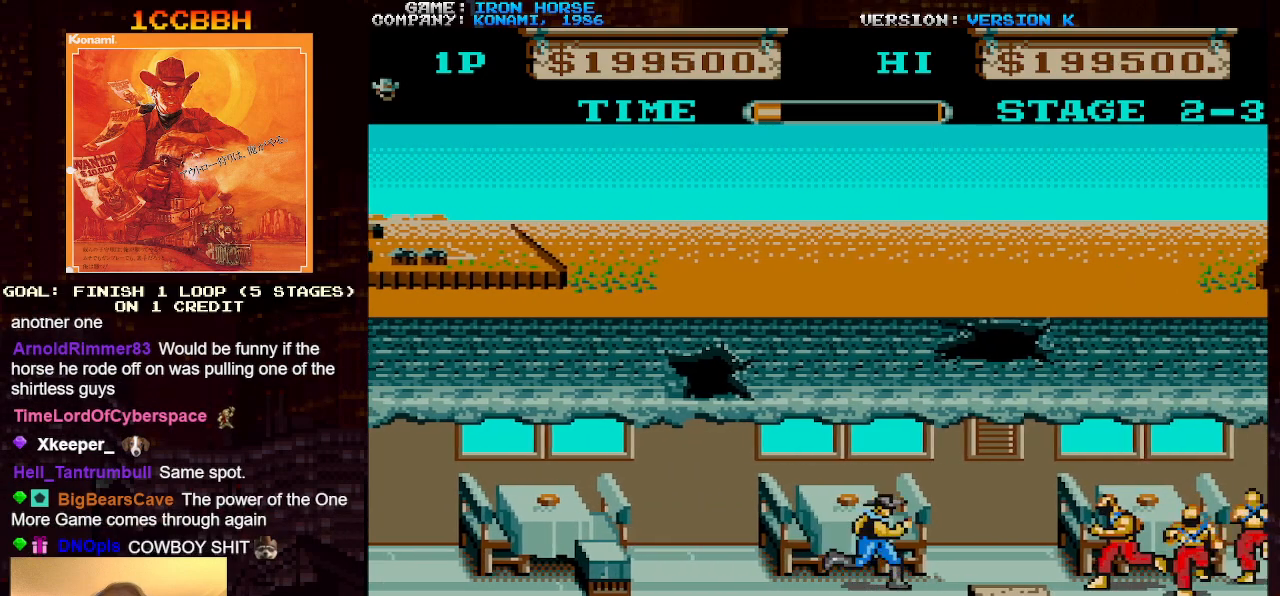
{"buttons": [], "left_stick": "right", "events": [[67, "SQUARE", "down"], [233, "SQUARE", "up"]]}
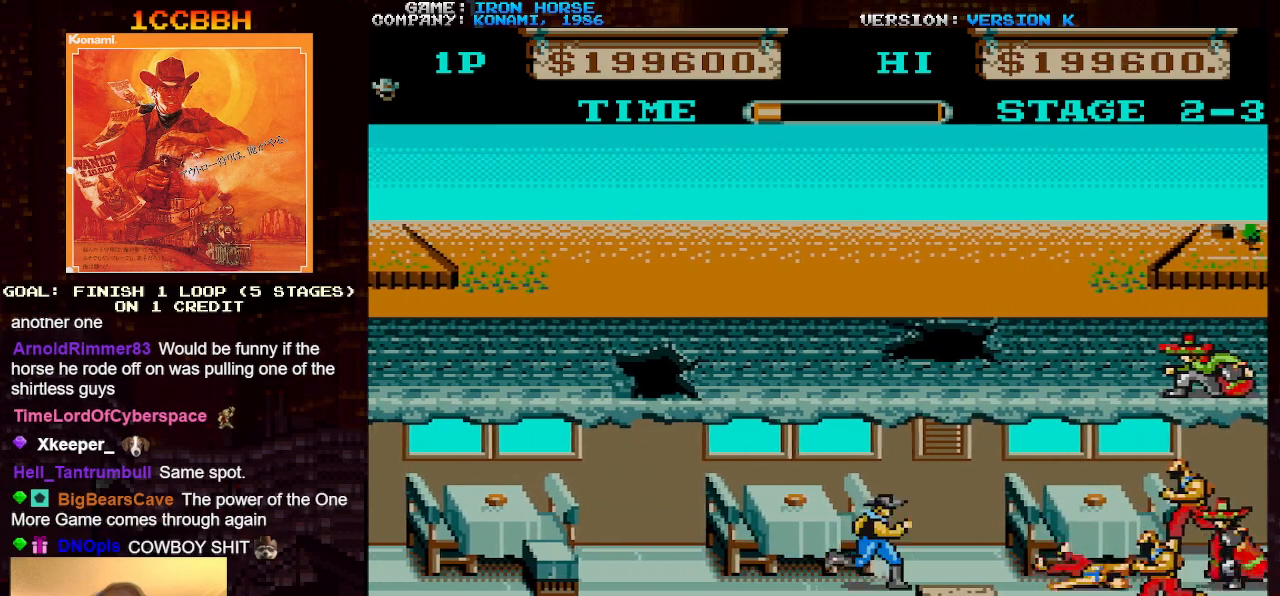
{"buttons": [], "left_stick": "center", "events": [[333, "SQUARE", "down"], [417, "SQUARE", "up"], [483, "left_stick", "center"]]}
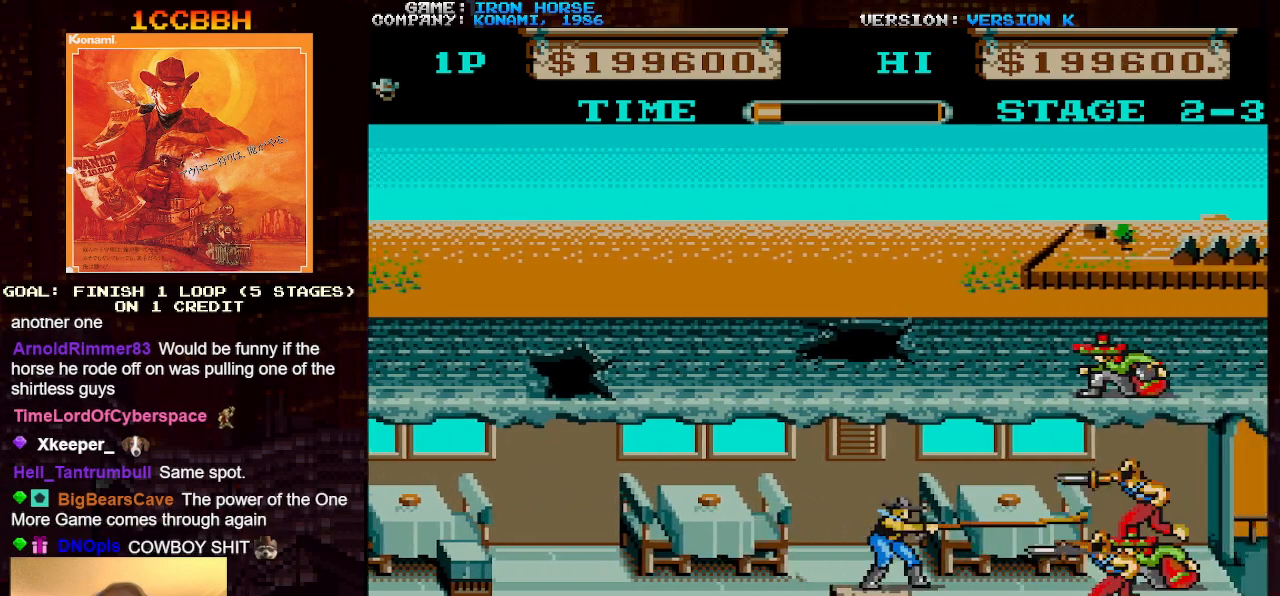
{"buttons": [], "left_stick": "right", "events": [[83, "left_stick", "left"], [200, "left_stick", "up"], [467, "left_stick", "right"]]}
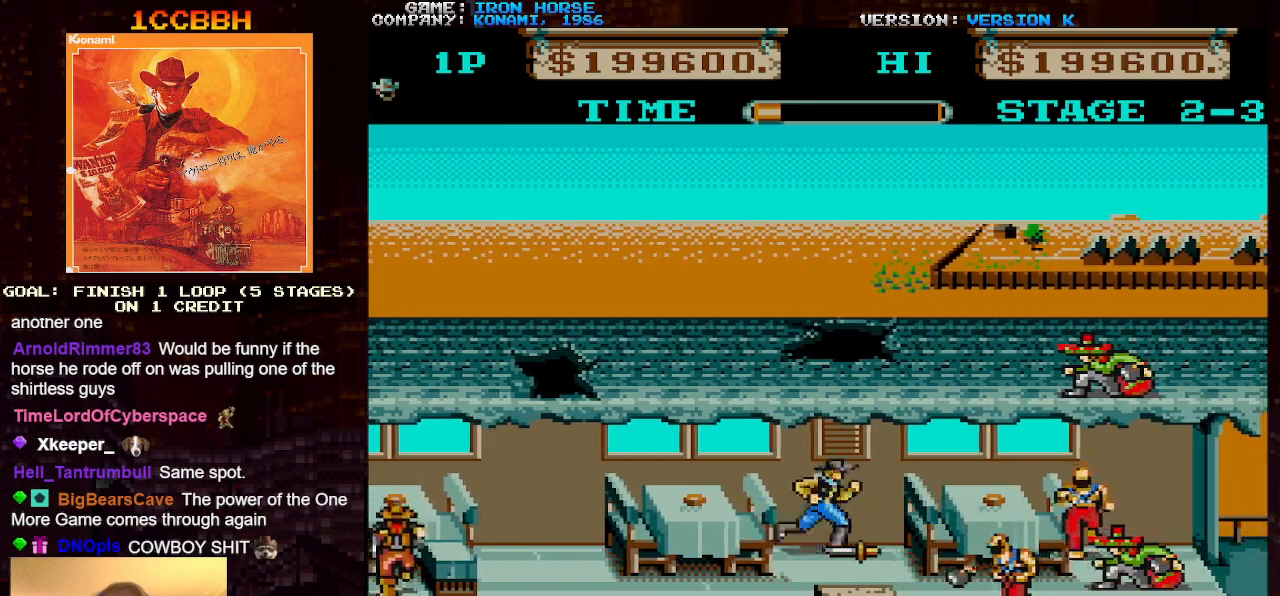
{"buttons": ["CROSS", "SQUARE"], "left_stick": "down", "events": [[200, "left_stick", "center"], [483, "CROSS", "down"], [483, "left_stick", "down"], [500, "SQUARE", "down"]]}
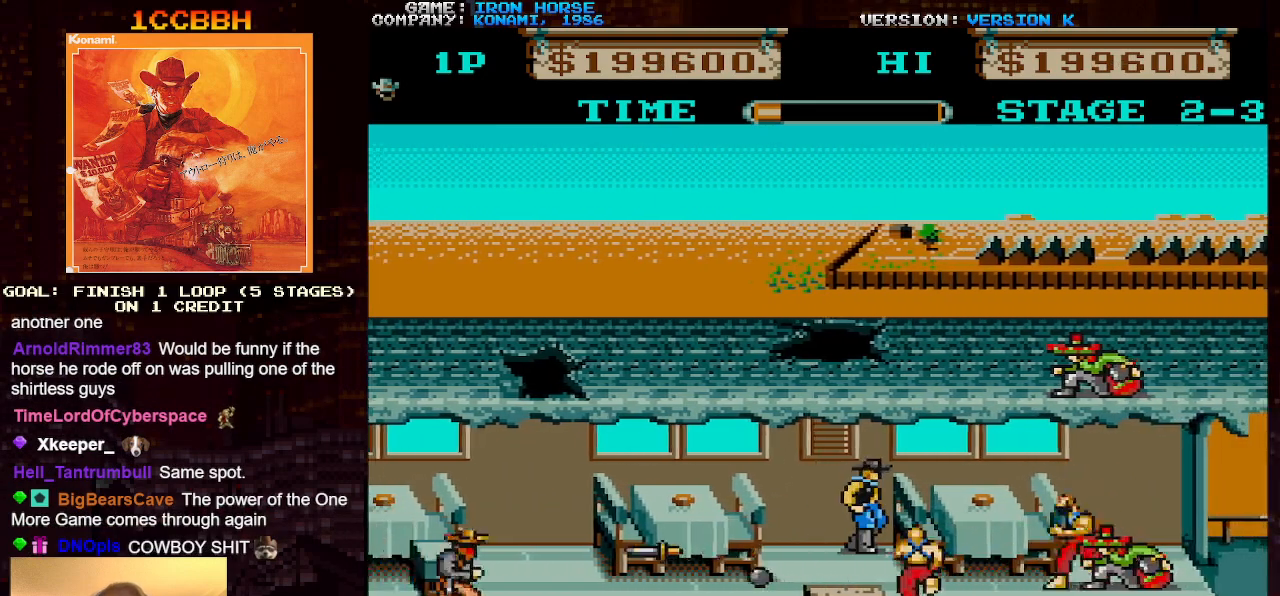
{"buttons": ["CROSS", "SQUARE"], "left_stick": "center", "events": [[83, "SQUARE", "up"], [117, "left_stick", "center"], [167, "SQUARE", "down"], [250, "SQUARE", "up"], [333, "SQUARE", "down"], [417, "SQUARE", "up"], [500, "SQUARE", "down"]]}
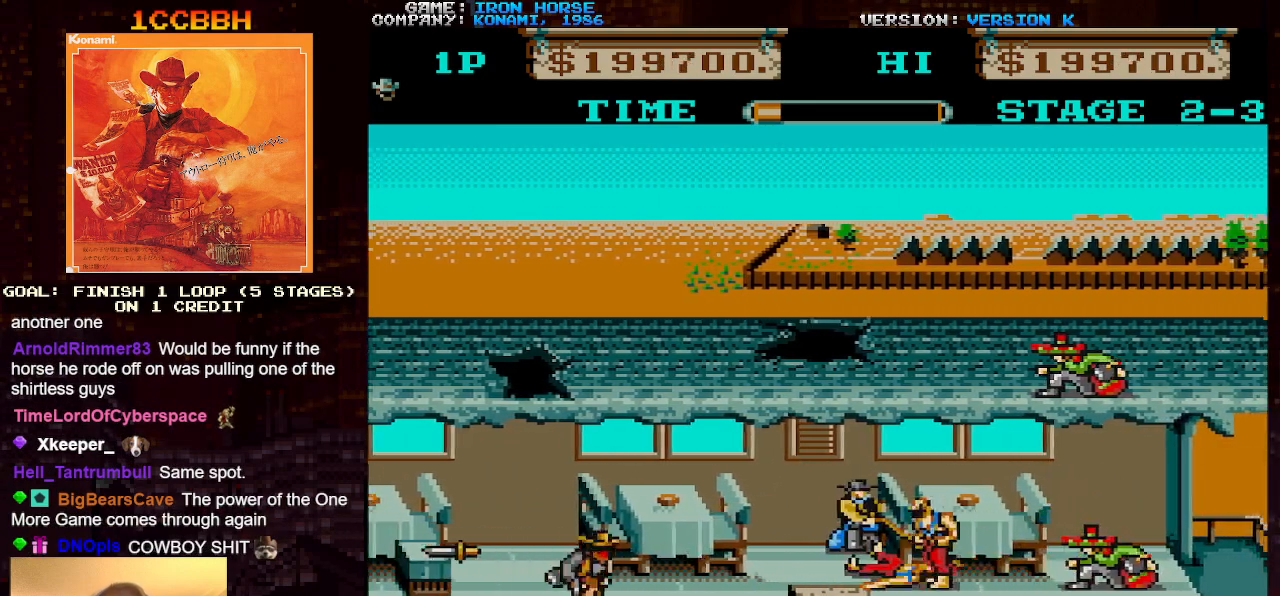
{"buttons": ["CROSS"], "left_stick": "center", "events": [[83, "SQUARE", "up"], [183, "SQUARE", "down"], [250, "SQUARE", "up"], [333, "SQUARE", "down"], [450, "SQUARE", "up"]]}
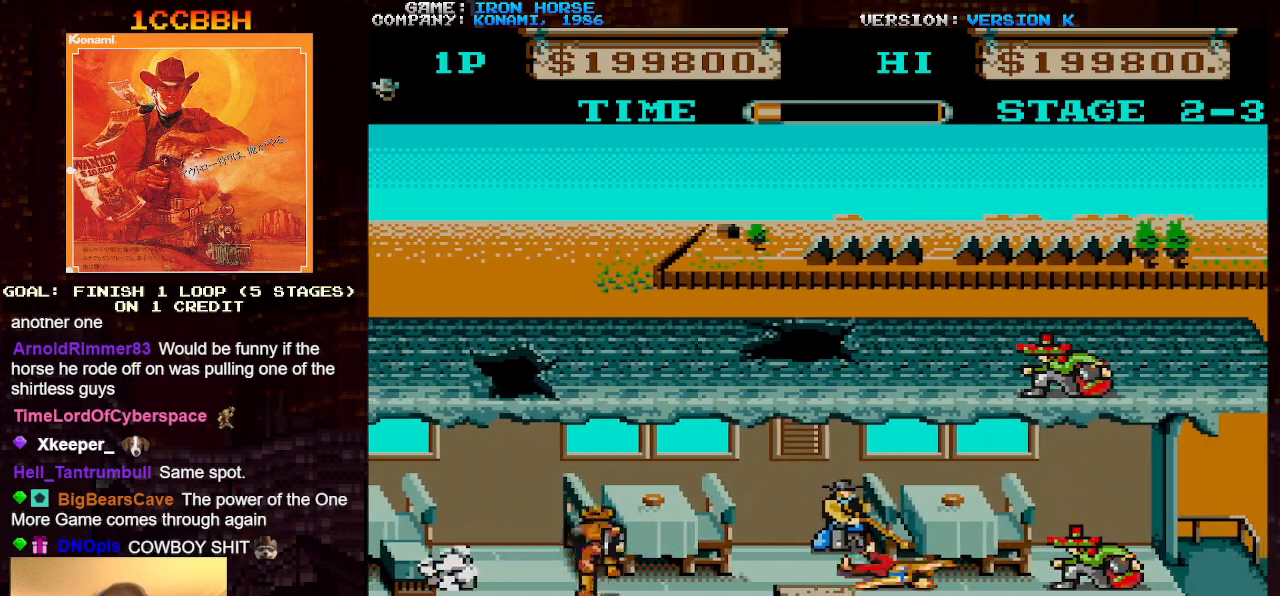
{"buttons": ["CROSS"], "left_stick": "center", "events": [[50, "CROSS", "up"], [367, "CROSS", "down"], [400, "SQUARE", "down"], [500, "SQUARE", "up"]]}
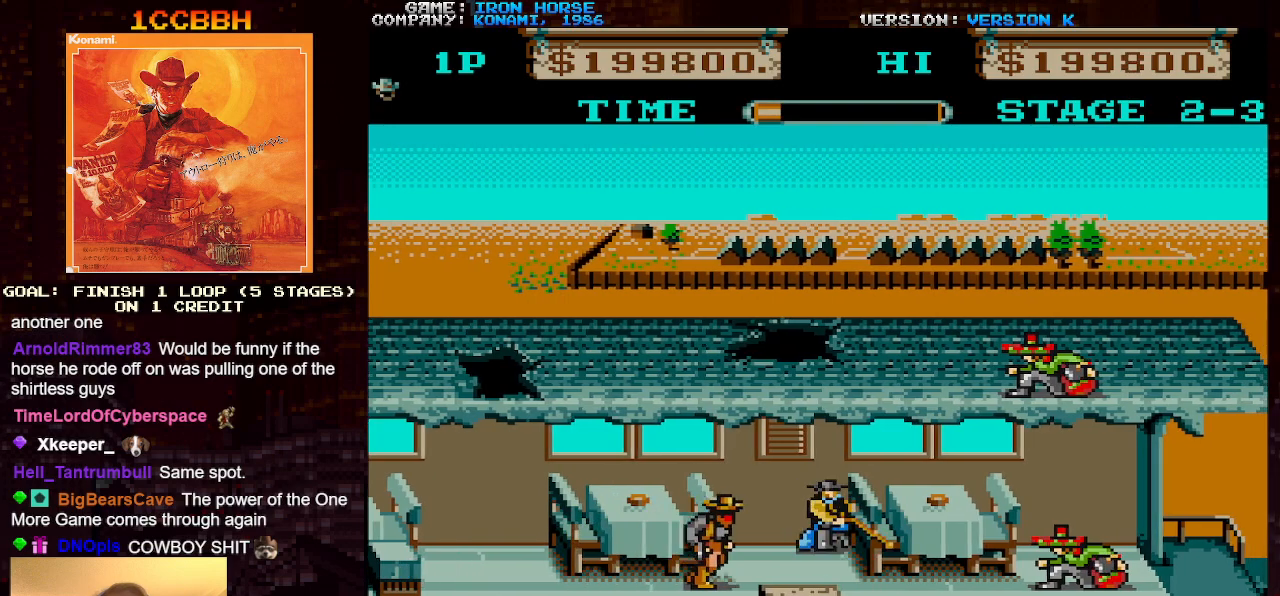
{"buttons": ["CROSS", "SQUARE"], "left_stick": "center", "events": [[67, "SQUARE", "down"], [183, "SQUARE", "up"], [250, "SQUARE", "down"], [350, "SQUARE", "up"], [417, "SQUARE", "down"]]}
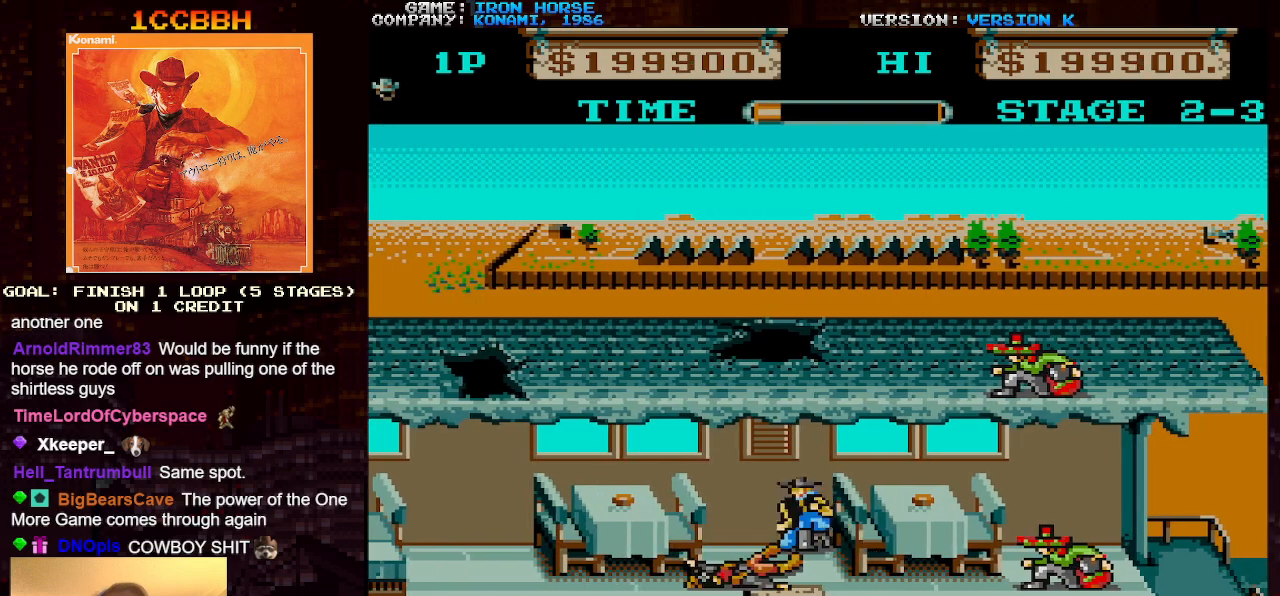
{"buttons": ["CROSS"], "left_stick": "center", "events": [[17, "SQUARE", "up"]]}
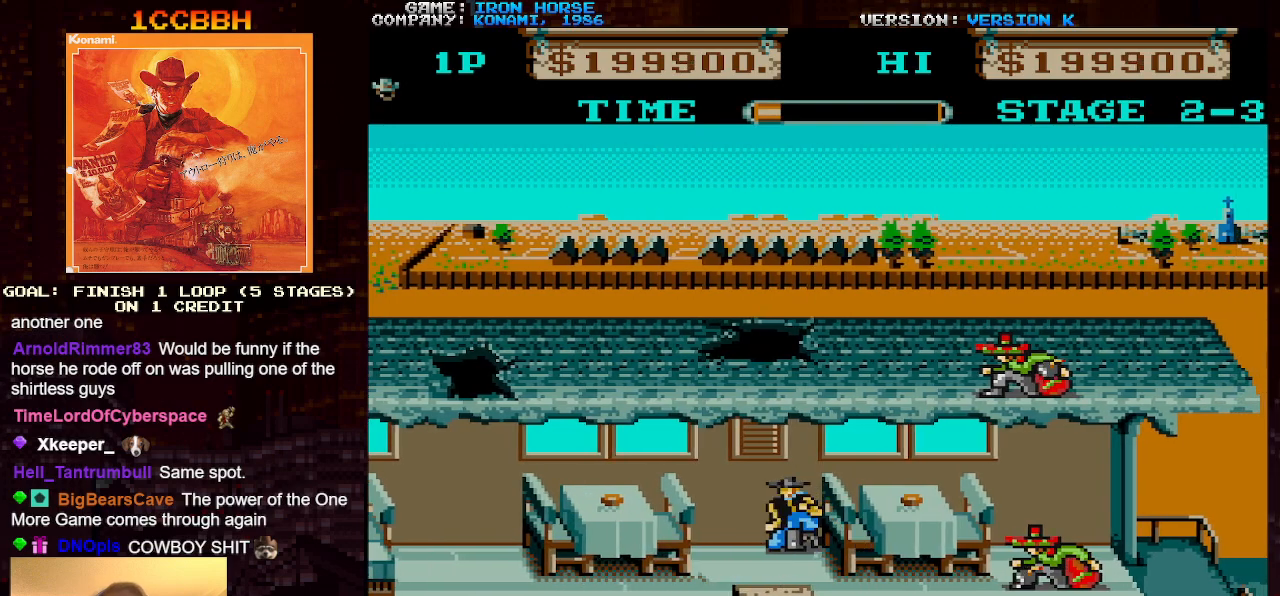
{"buttons": ["CROSS"], "left_stick": "center", "events": []}
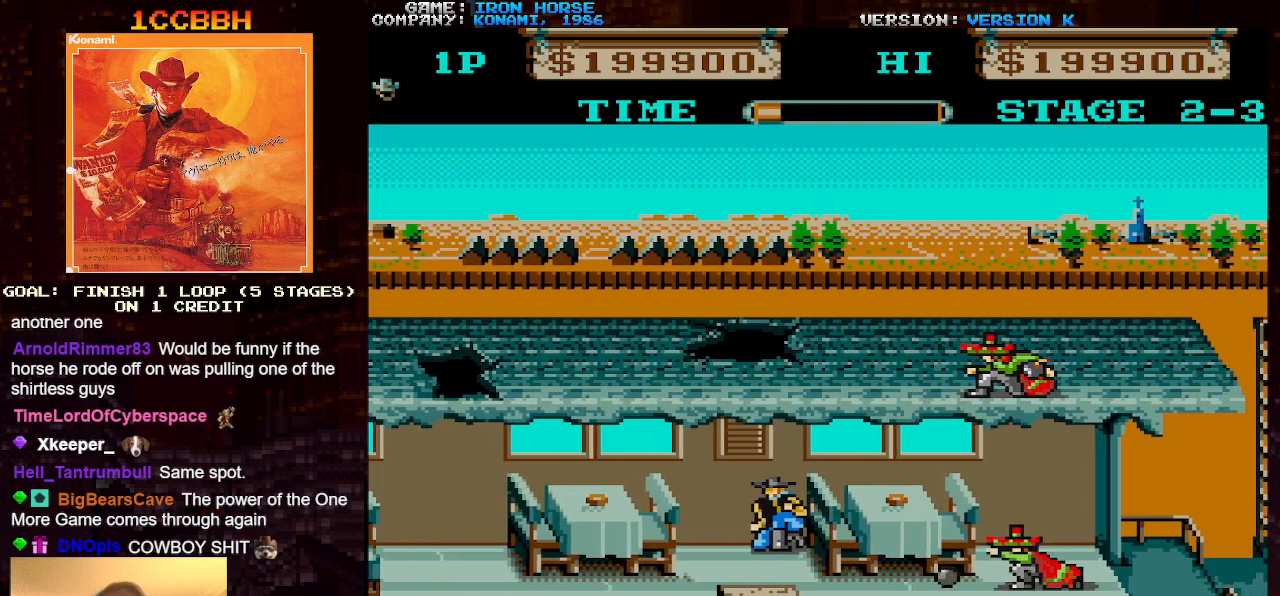
{"buttons": [], "left_stick": "center", "events": [[483, "CROSS", "up"]]}
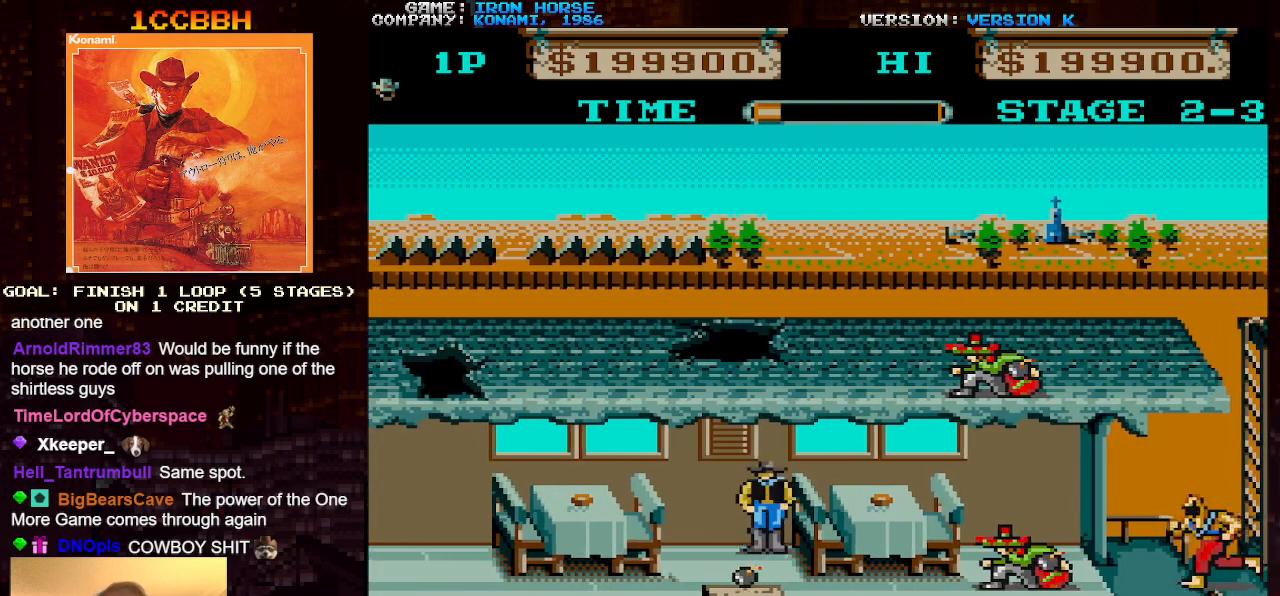
{"buttons": [], "left_stick": "right", "events": [[83, "left_stick", "down"], [300, "left_stick", "right"]]}
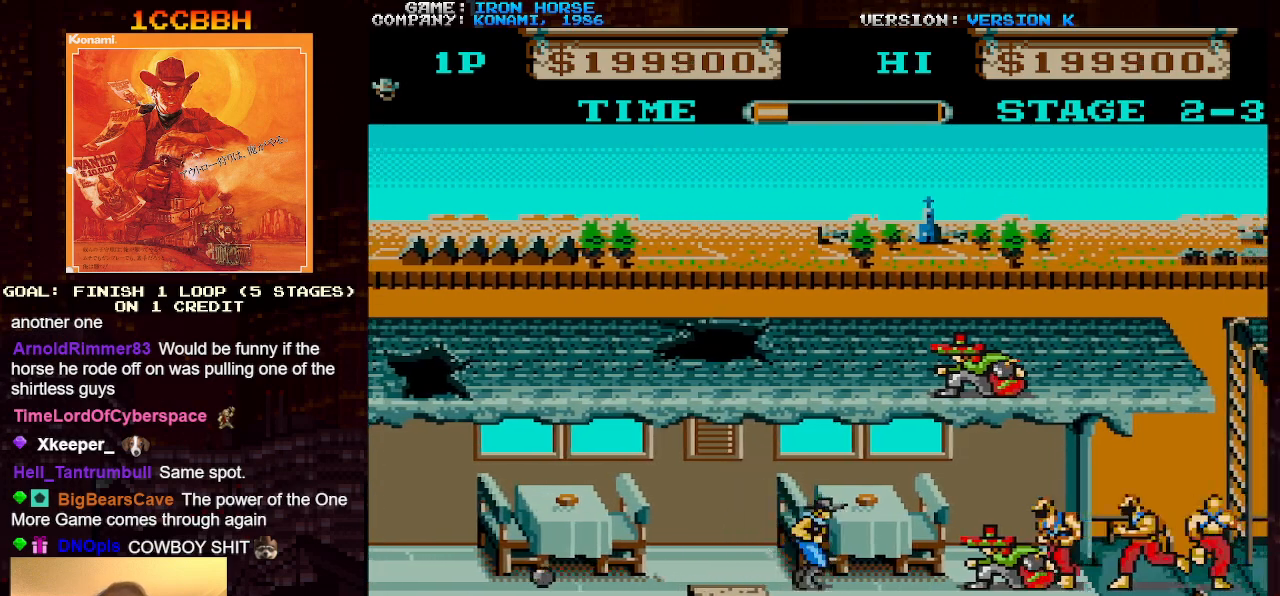
{"buttons": ["CROSS"], "left_stick": "center", "events": [[17, "SQUARE", "down"], [100, "SQUARE", "up"], [233, "CROSS", "down"], [300, "SQUARE", "down"], [400, "SQUARE", "up"], [433, "left_stick", "center"]]}